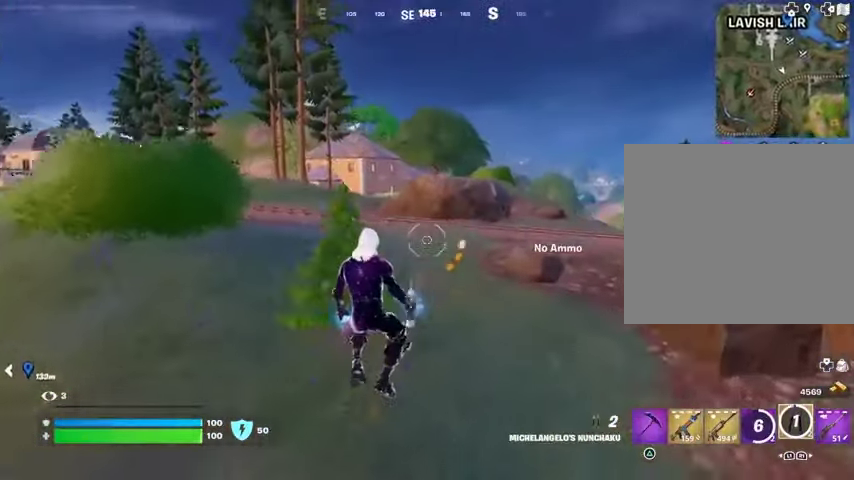
Gameplay with a controller (PlayStation layout); each line is a JSON object with the inputs held at the frame after it. "events" lists button and stick changes between this image and that frame as [ms after this image, input, new state], when the widget could be followed in between.
{"buttons": [], "left_stick": "up-right", "right_stick": "center", "events": [[100, "R3", "down"], [167, "R3", "up"], [300, "right_stick", "up-left"], [333, "left_stick", "up-right"], [400, "right_stick", "center"]]}
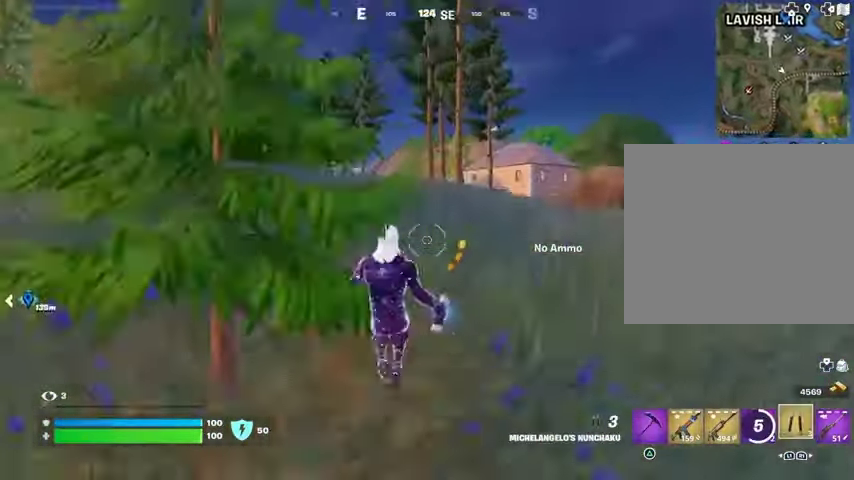
{"buttons": [], "left_stick": "up", "right_stick": "center", "events": [[200, "left_stick", "up"], [267, "CROSS", "down"], [333, "CROSS", "up"]]}
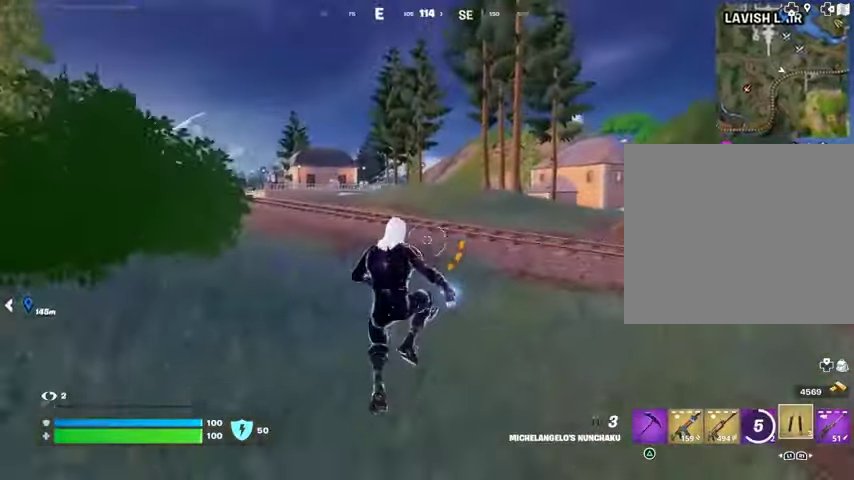
{"buttons": [], "left_stick": "up", "right_stick": "center", "events": [[33, "CROSS", "down"], [133, "CROSS", "up"]]}
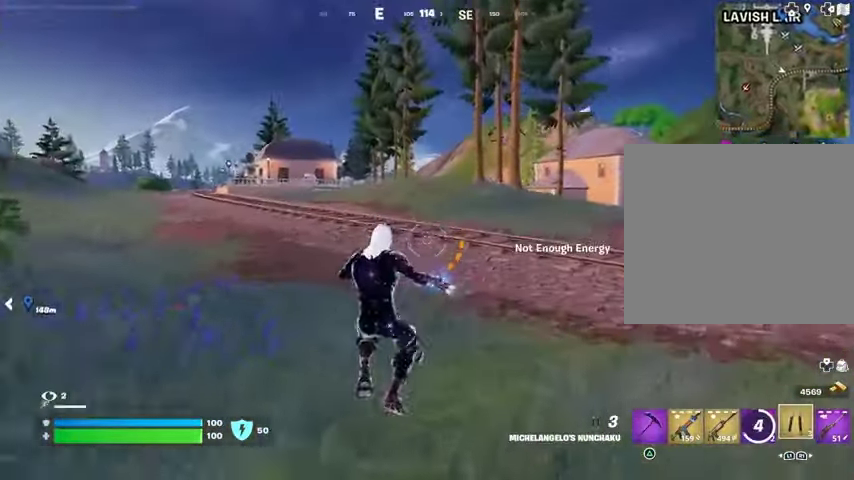
{"buttons": ["L3"], "left_stick": "up-right", "right_stick": "center", "events": [[67, "R3", "down"], [167, "R3", "up"], [167, "right_stick", "left"], [233, "left_stick", "up-right"], [333, "right_stick", "center"], [467, "L3", "down"]]}
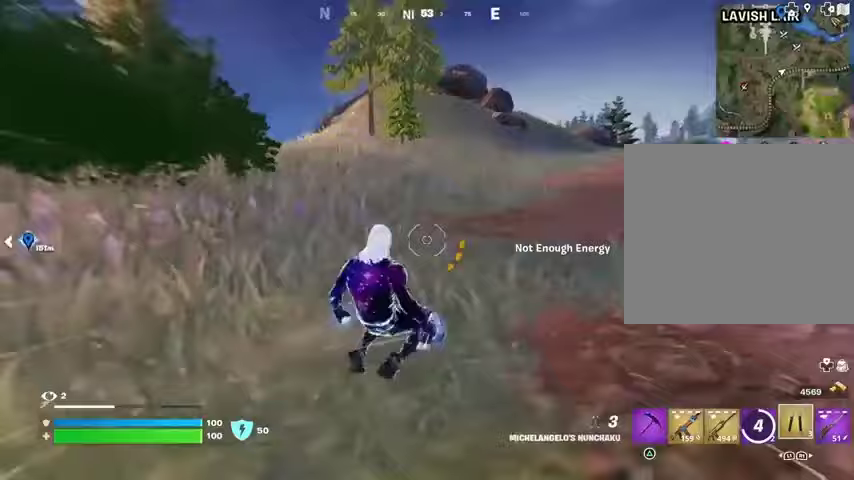
{"buttons": ["CROSS"], "left_stick": "up", "right_stick": "center", "events": [[133, "L3", "up"], [133, "right_stick", "right"], [200, "left_stick", "up"], [267, "CROSS", "down"], [267, "right_stick", "center"], [367, "CROSS", "up"], [467, "CROSS", "down"]]}
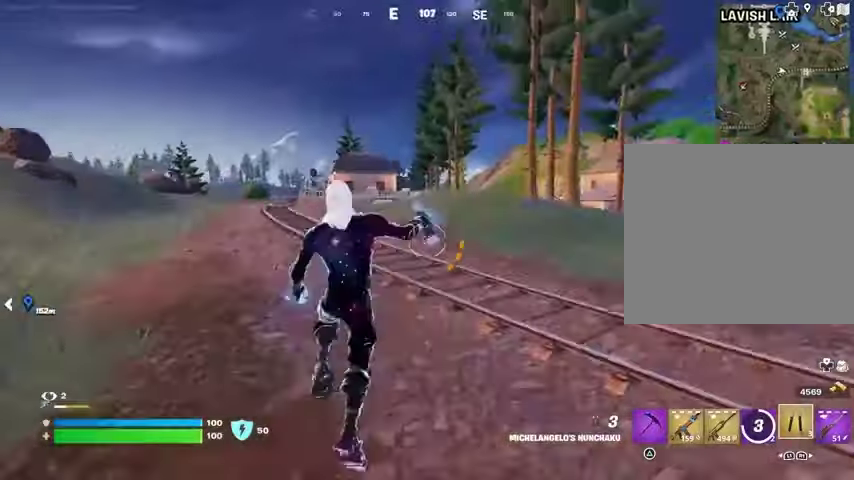
{"buttons": ["L1", "L2"], "left_stick": "up", "right_stick": "center", "events": [[67, "CROSS", "up"], [367, "right_stick", "up"], [433, "L1", "down"], [433, "L2", "down"], [500, "right_stick", "center"]]}
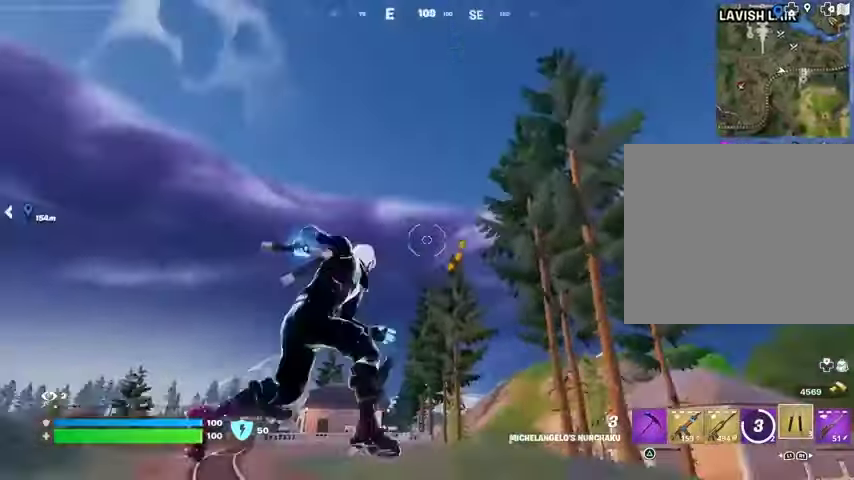
{"buttons": [], "left_stick": "up", "right_stick": "down", "events": [[33, "L1", "up"], [33, "L2", "up"], [200, "right_stick", "up-right"], [267, "right_stick", "center"], [433, "right_stick", "down"]]}
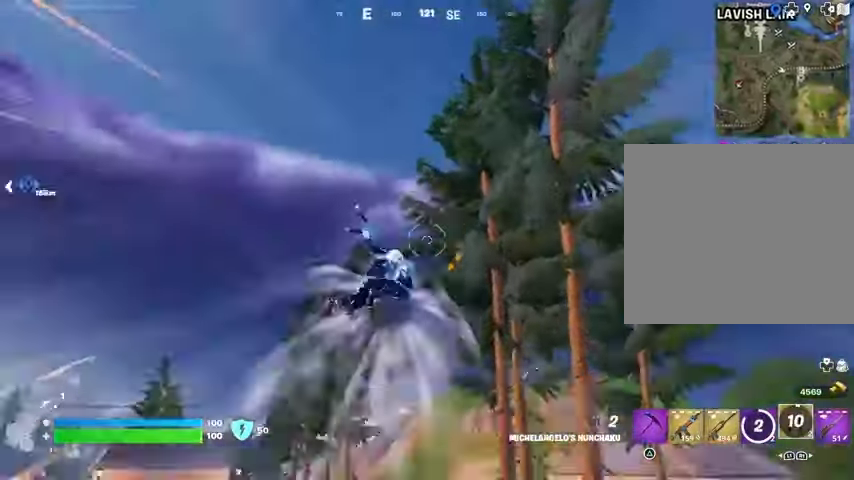
{"buttons": ["R1"], "left_stick": "up-left", "right_stick": "center", "events": [[33, "left_stick", "up-left"], [200, "right_stick", "center"], [467, "R1", "down"]]}
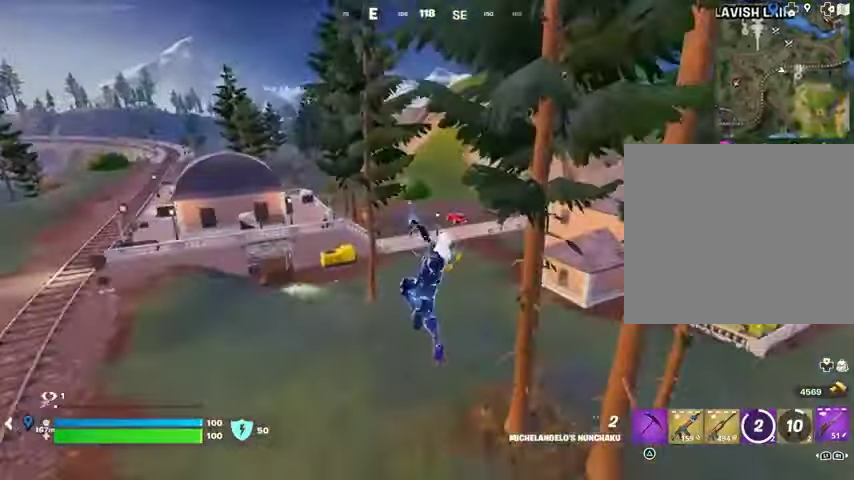
{"buttons": [], "left_stick": "up", "right_stick": "center", "events": [[67, "R1", "up"], [333, "SQUARE", "down"], [333, "left_stick", "up"], [400, "SQUARE", "up"]]}
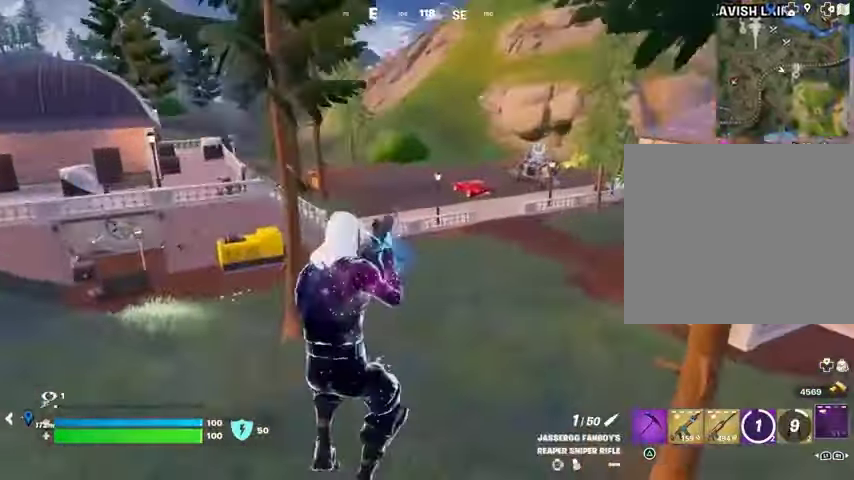
{"buttons": [], "left_stick": "center", "right_stick": "center", "events": [[33, "R3", "down"], [100, "R3", "up"], [100, "right_stick", "up-left"], [167, "right_stick", "center"], [433, "left_stick", "center"]]}
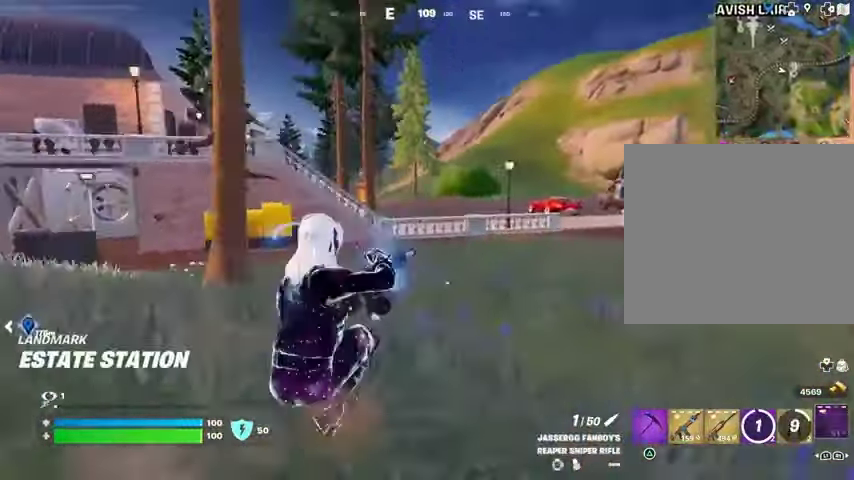
{"buttons": [], "left_stick": "center", "right_stick": "center", "events": [[367, "CROSS", "down"], [467, "CROSS", "up"]]}
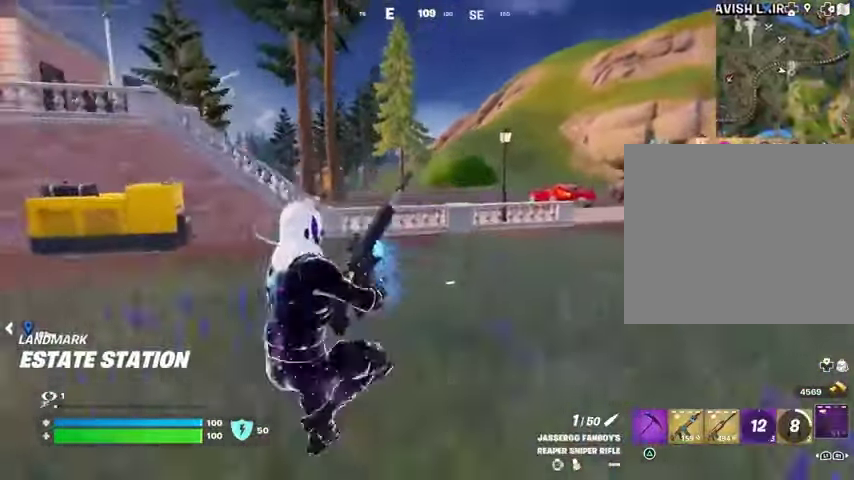
{"buttons": [], "left_stick": "center", "right_stick": "center", "events": [[433, "R3", "down"], [500, "R3", "up"]]}
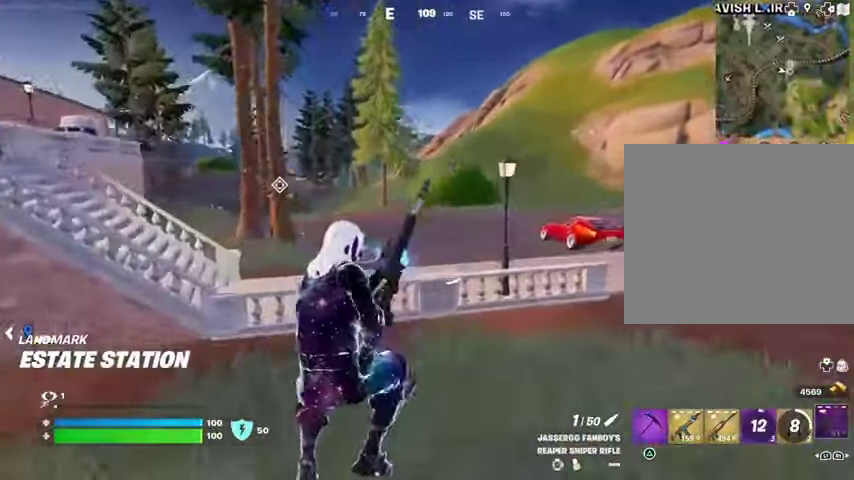
{"buttons": [], "left_stick": "up-left", "right_stick": "center", "events": [[133, "left_stick", "up"], [367, "left_stick", "up-left"]]}
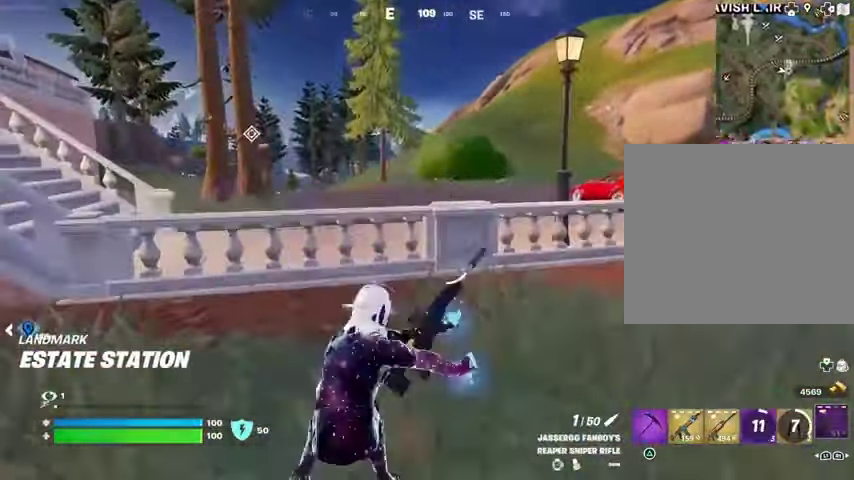
{"buttons": [], "left_stick": "right", "right_stick": "center", "events": [[67, "CROSS", "down"], [167, "CROSS", "up"], [200, "left_stick", "up"], [500, "left_stick", "right"]]}
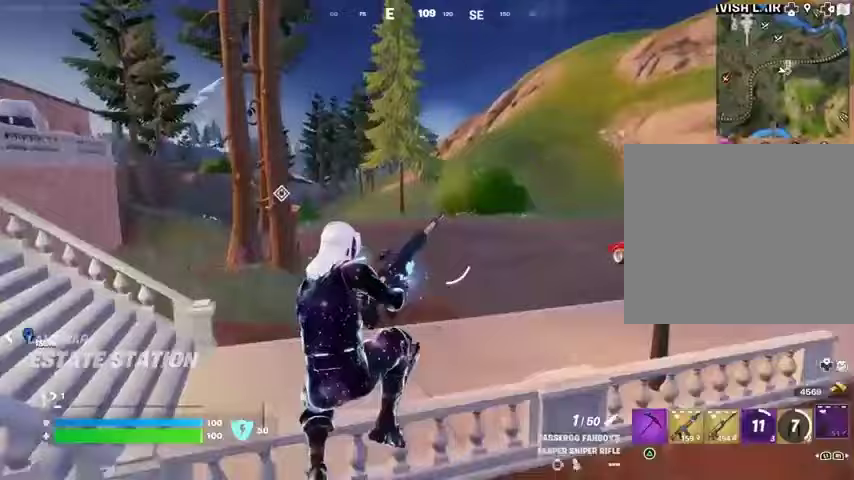
{"buttons": ["CROSS"], "left_stick": "up-left", "right_stick": "center", "events": [[33, "L1", "down"], [100, "L1", "up"], [100, "right_stick", "right"], [267, "right_stick", "center"], [333, "left_stick", "up"], [400, "left_stick", "up-left"], [467, "CROSS", "down"]]}
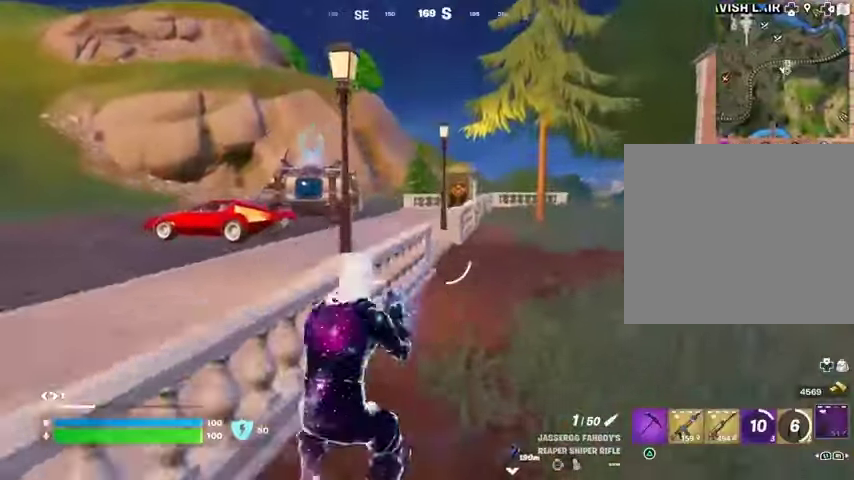
{"buttons": [], "left_stick": "up", "right_stick": "center", "events": [[67, "CROSS", "up"], [267, "right_stick", "left"], [300, "left_stick", "up"], [433, "right_stick", "center"]]}
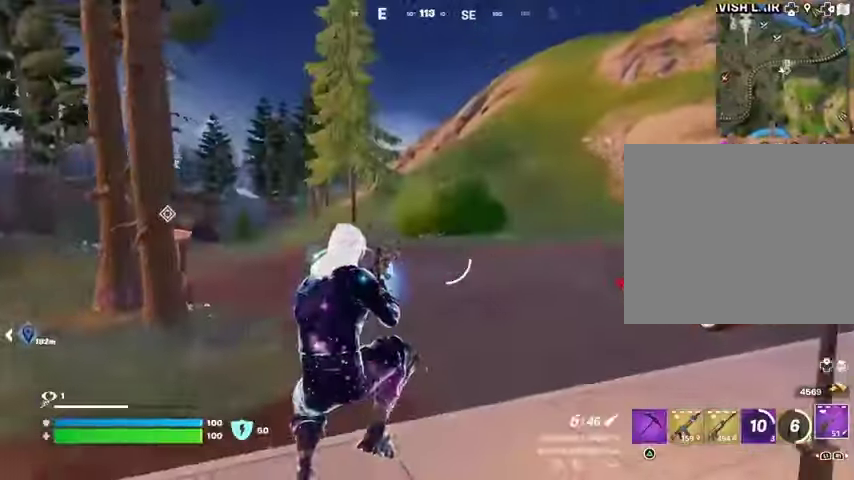
{"buttons": ["SQUARE"], "left_stick": "up-right", "right_stick": "center", "events": [[133, "R1", "down"], [133, "right_stick", "left"], [167, "left_stick", "up-right"], [267, "R1", "up"], [300, "right_stick", "center"], [467, "SQUARE", "down"]]}
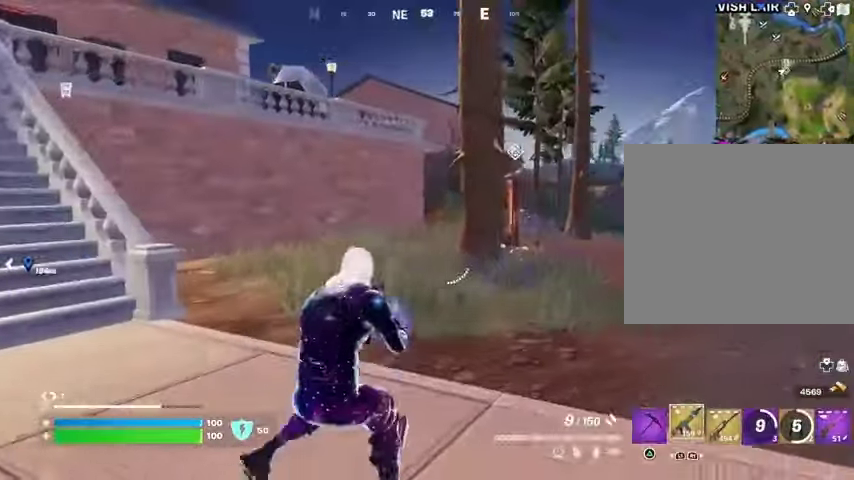
{"buttons": [], "left_stick": "up", "right_stick": "right", "events": [[33, "SQUARE", "up"], [133, "SQUARE", "down"], [200, "SQUARE", "up"], [333, "left_stick", "up"], [467, "right_stick", "right"]]}
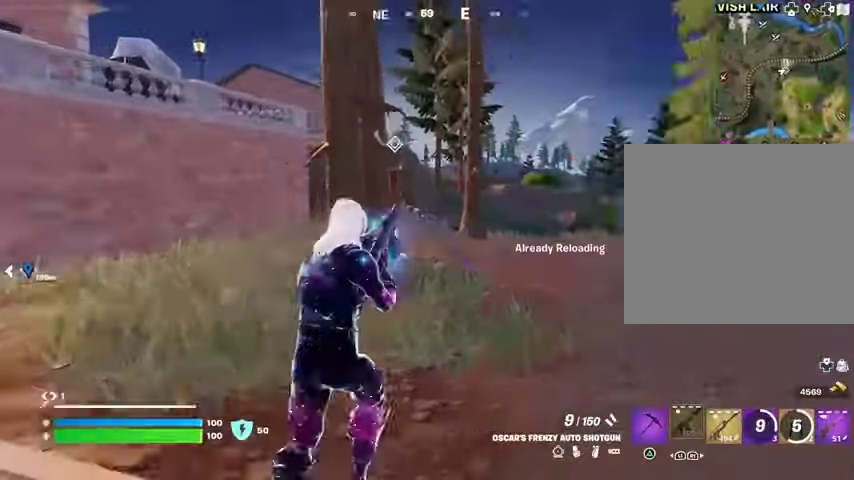
{"buttons": [], "left_stick": "up", "right_stick": "up-right", "events": [[100, "right_stick", "center"], [333, "L3", "down"], [433, "L3", "up"], [467, "right_stick", "up-right"]]}
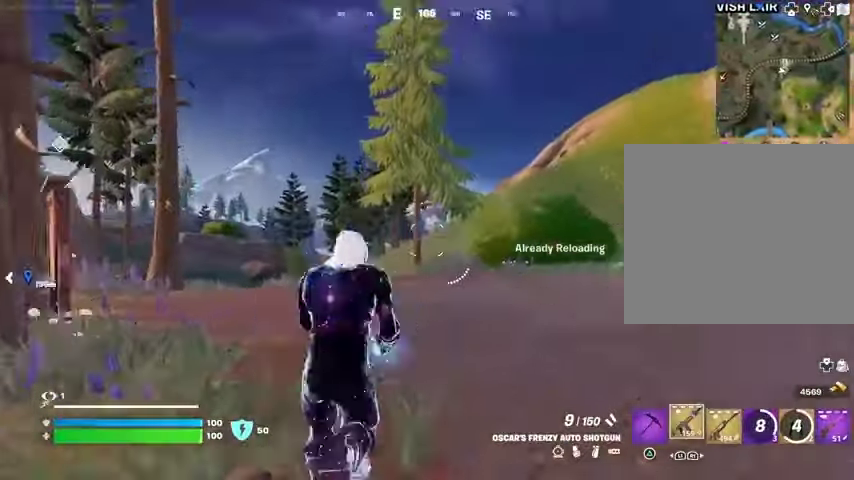
{"buttons": ["CROSS"], "left_stick": "up", "right_stick": "center", "events": [[33, "L1", "down"], [33, "right_stick", "center"], [133, "L1", "up"], [167, "L1", "down"], [267, "CROSS", "down"], [267, "L1", "up"], [367, "CROSS", "up"], [467, "CROSS", "down"]]}
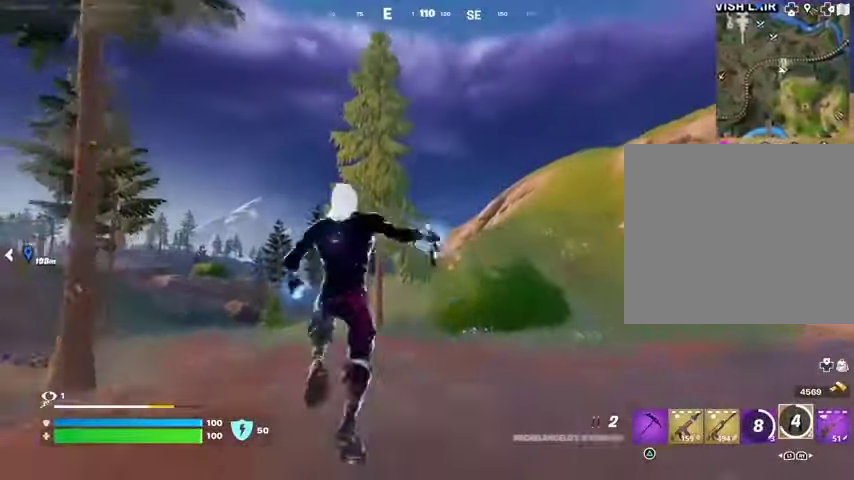
{"buttons": [], "left_stick": "up", "right_stick": "center", "events": [[33, "CROSS", "up"]]}
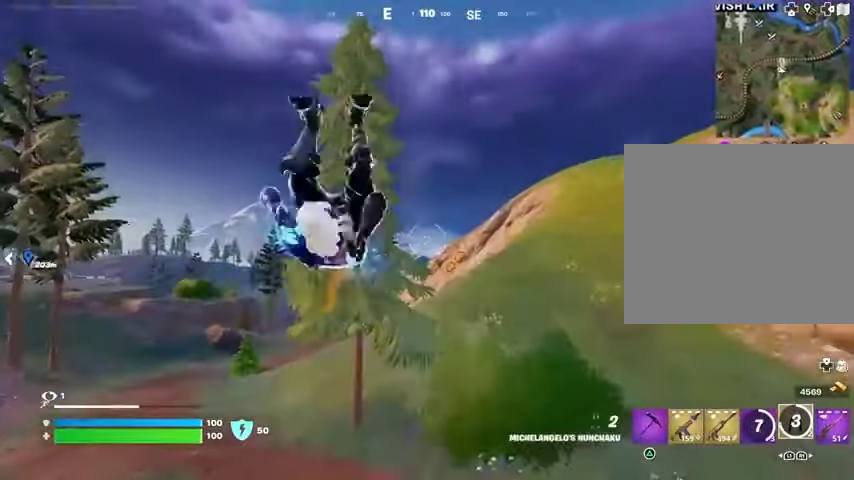
{"buttons": [], "left_stick": "up", "right_stick": "center", "events": [[433, "R3", "down"], [500, "R3", "up"]]}
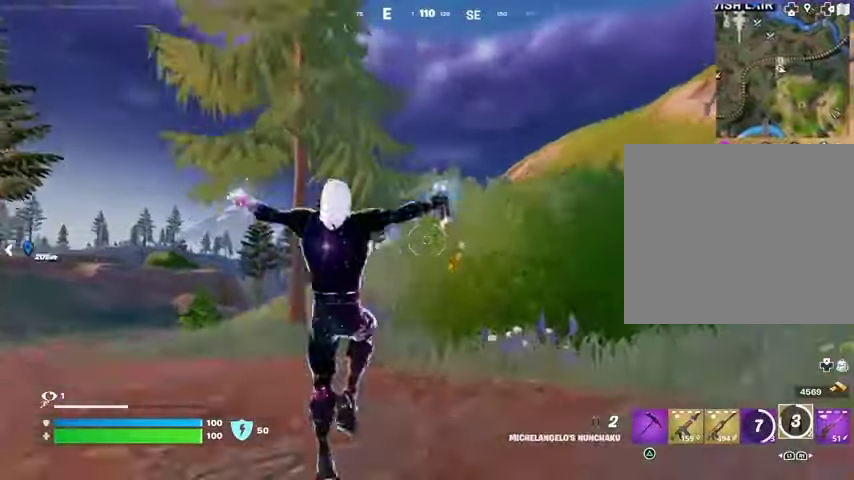
{"buttons": [], "left_stick": "up", "right_stick": "center", "events": [[233, "CROSS", "down"], [267, "CROSS", "up"], [367, "CROSS", "down"], [433, "CROSS", "up"]]}
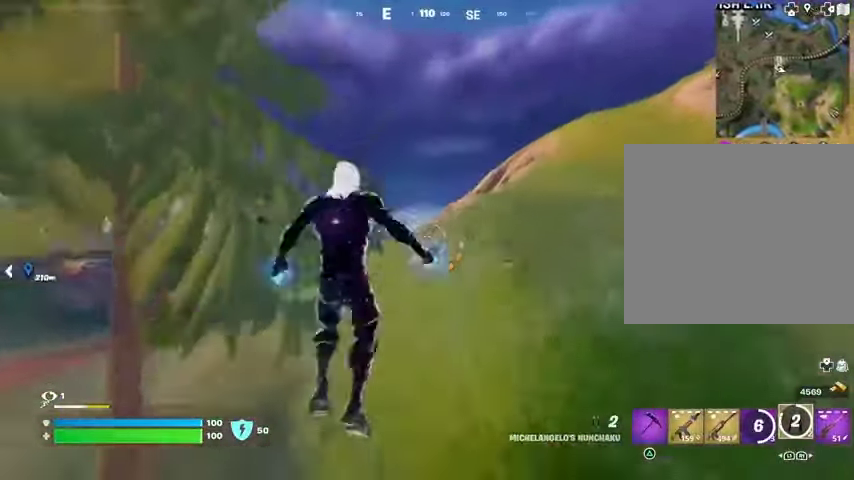
{"buttons": [], "left_stick": "up", "right_stick": "center", "events": []}
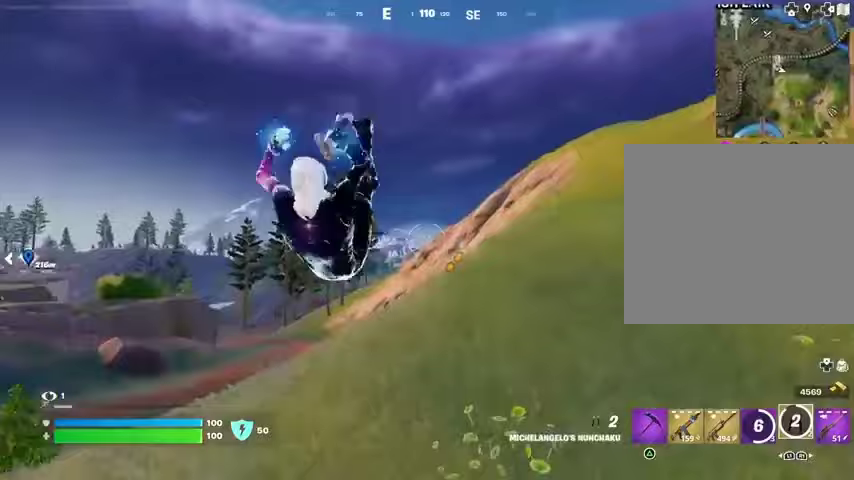
{"buttons": ["CROSS"], "left_stick": "up-right", "right_stick": "center", "events": [[67, "R3", "down"], [167, "R3", "up"], [167, "right_stick", "left"], [233, "left_stick", "up-right"], [433, "right_stick", "center"], [467, "CROSS", "down"]]}
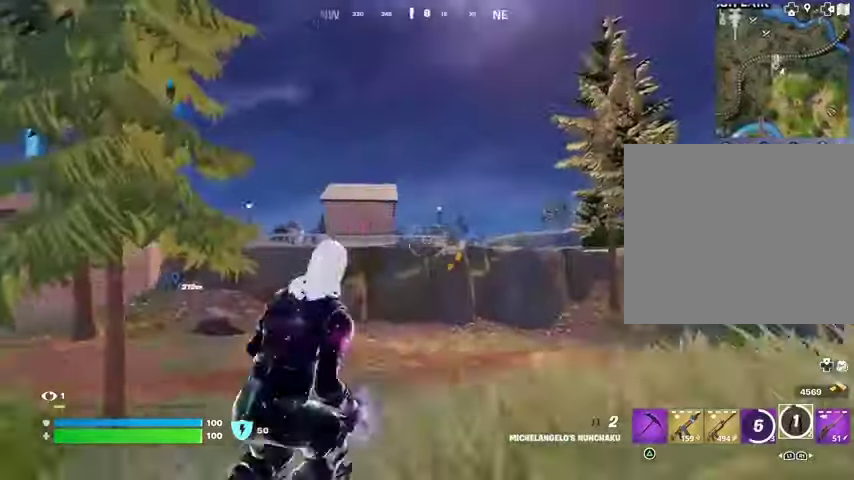
{"buttons": [], "left_stick": "up", "right_stick": "right", "events": [[33, "CROSS", "up"], [100, "CROSS", "down"], [200, "CROSS", "up"], [300, "right_stick", "right"], [367, "left_stick", "up"]]}
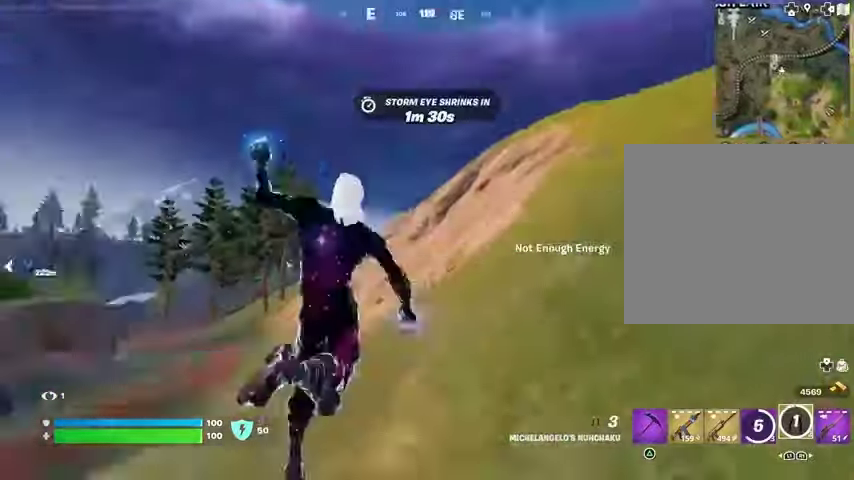
{"buttons": [], "left_stick": "up", "right_stick": "center", "events": [[33, "right_stick", "up-right"], [133, "right_stick", "center"], [200, "L2", "down"], [200, "right_stick", "up"], [267, "L2", "up"], [367, "right_stick", "center"]]}
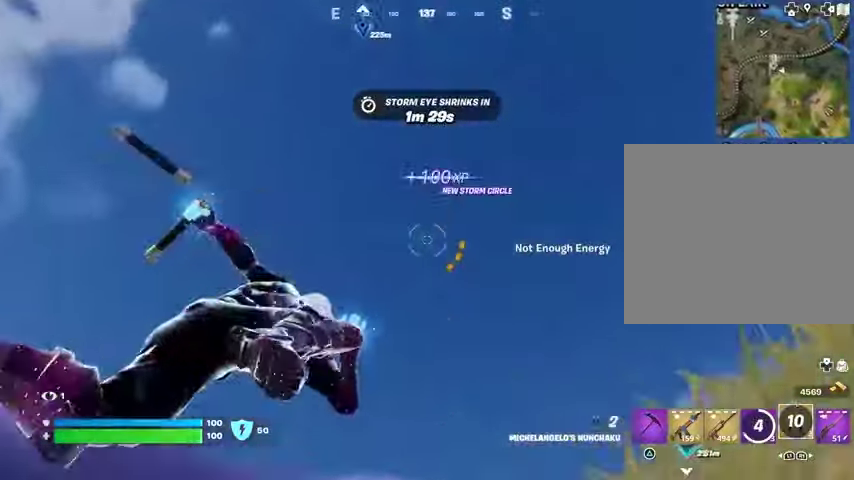
{"buttons": [], "left_stick": "up", "right_stick": "center", "events": [[233, "right_stick", "down"], [467, "right_stick", "center"]]}
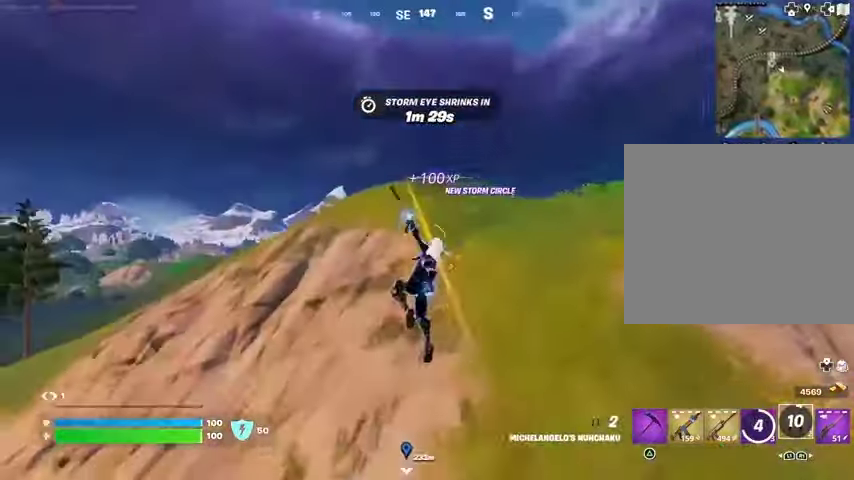
{"buttons": [], "left_stick": "up", "right_stick": "center", "events": [[167, "L1", "down"], [167, "L2", "down"], [167, "right_stick", "up"], [267, "L1", "up"], [267, "L2", "up"], [267, "right_stick", "center"]]}
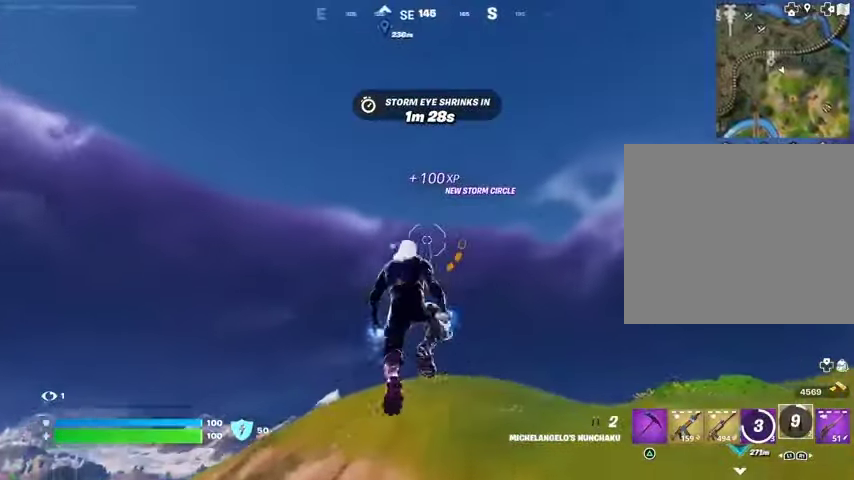
{"buttons": [], "left_stick": "up", "right_stick": "center", "events": [[167, "right_stick", "up-right"], [233, "L2", "down"], [267, "right_stick", "center"], [367, "L2", "up"]]}